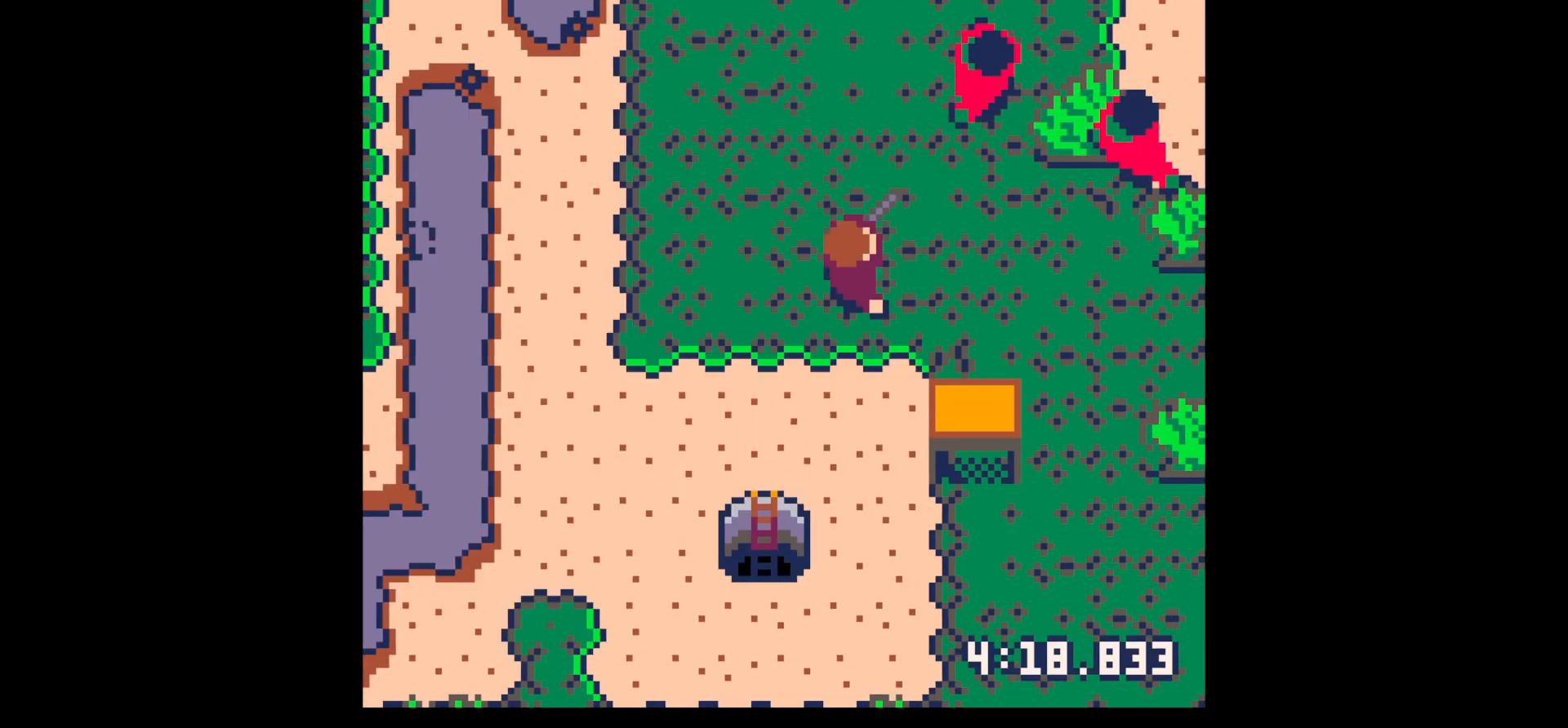
Gameplay with keyboard; each line is a JSON object with the keys held at the frame after it. "events" lists presses ("down") and releases ("up") of "down", "left", "right", "up", "x" and "z" between this image and that frame as [ms after this image, input, new state], when the widget could be followed in between. No other keys are recorded. Mouse input is not recorded.
{"keys": [], "events": [[50, "up", "down"], [50, "x", "up"], [84, "right", "down"], [334, "right", "up"], [334, "up", "up"], [384, "x", "down"], [450, "x", "up"]]}
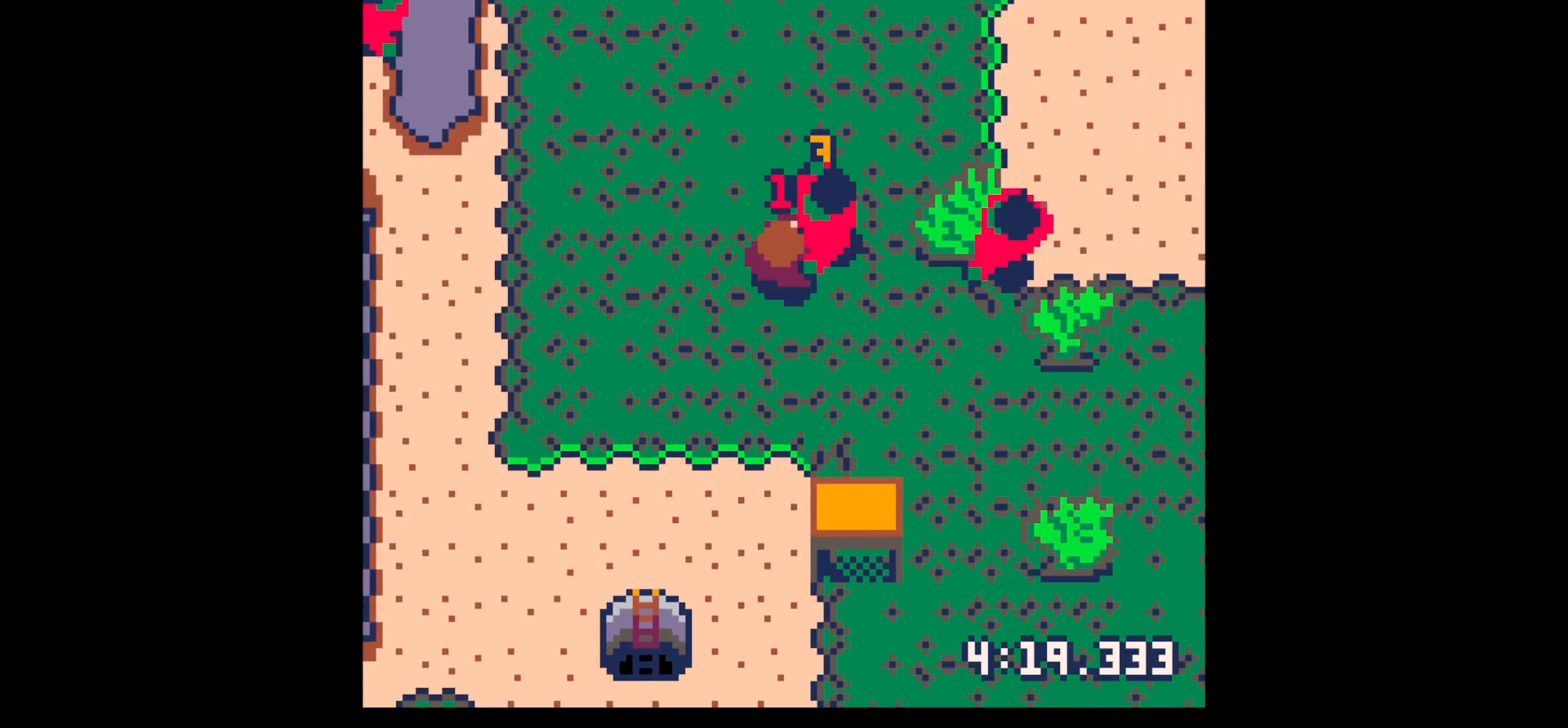
{"keys": ["right", "up"], "events": [[50, "right", "down"], [100, "up", "down"], [150, "up", "up"], [200, "right", "up"], [200, "x", "down"], [300, "x", "up"], [434, "up", "down"], [484, "right", "down"]]}
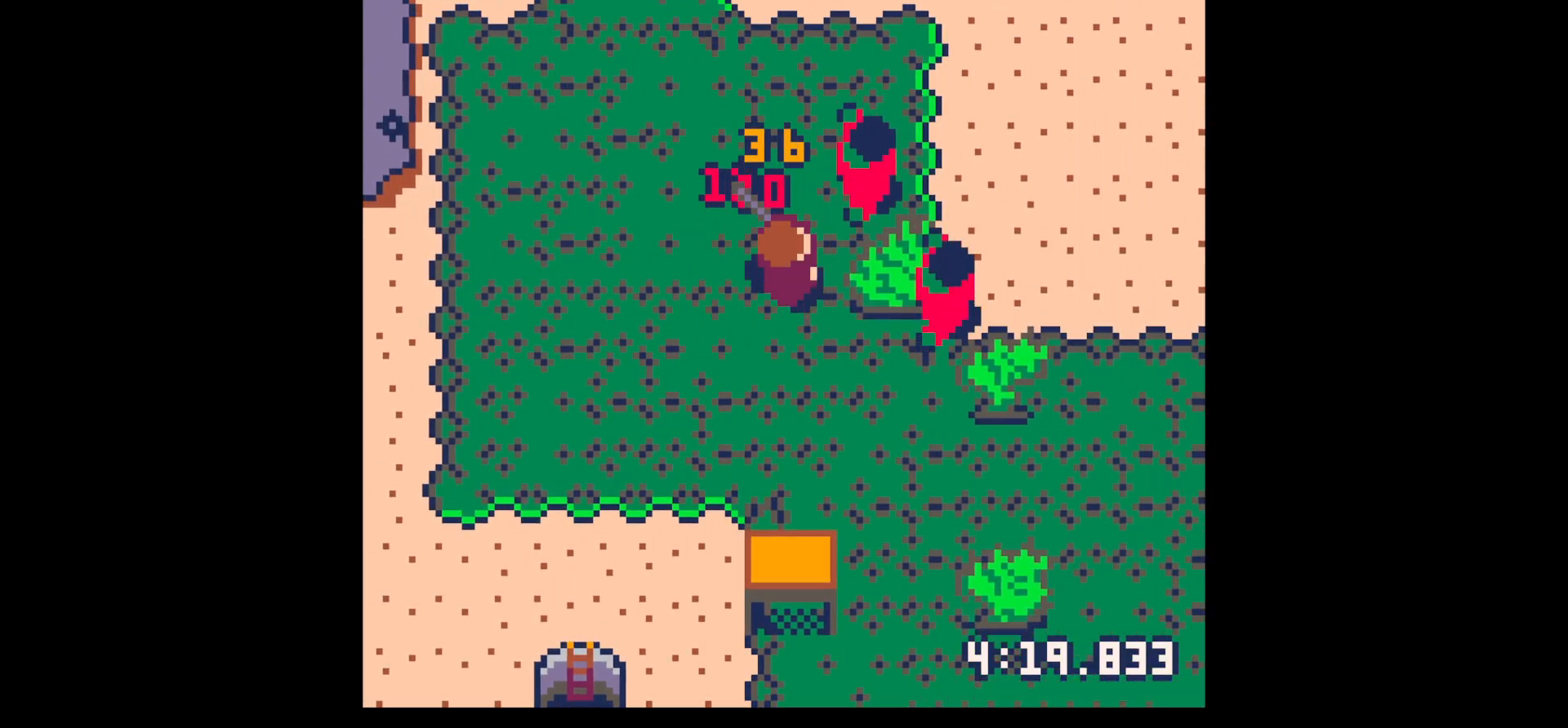
{"keys": [], "events": [[17, "right", "up"], [67, "up", "up"], [67, "x", "down"], [167, "x", "up"], [267, "up", "down"], [300, "right", "down"], [350, "right", "up"], [350, "up", "up"], [400, "x", "down"], [484, "x", "up"]]}
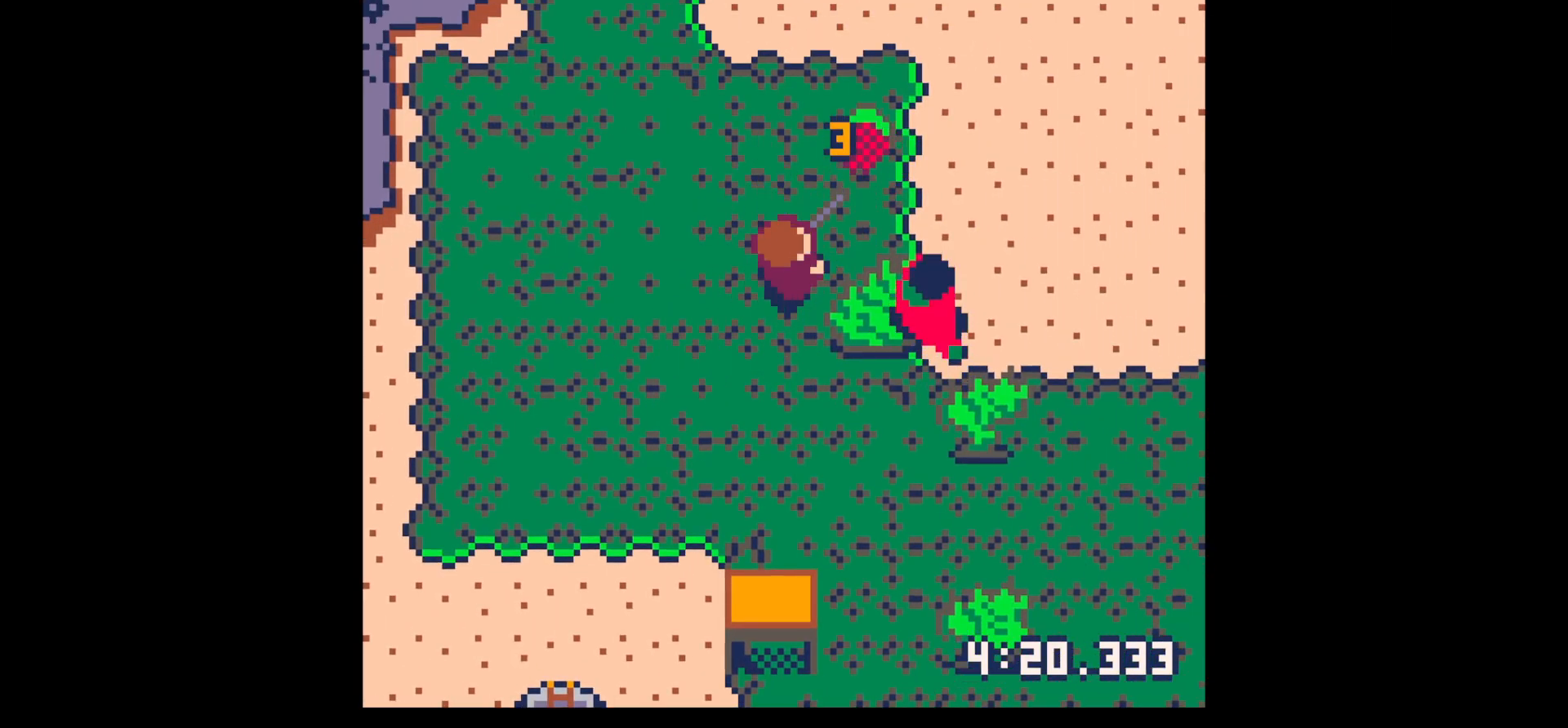
{"keys": ["up"], "events": [[134, "up", "down"]]}
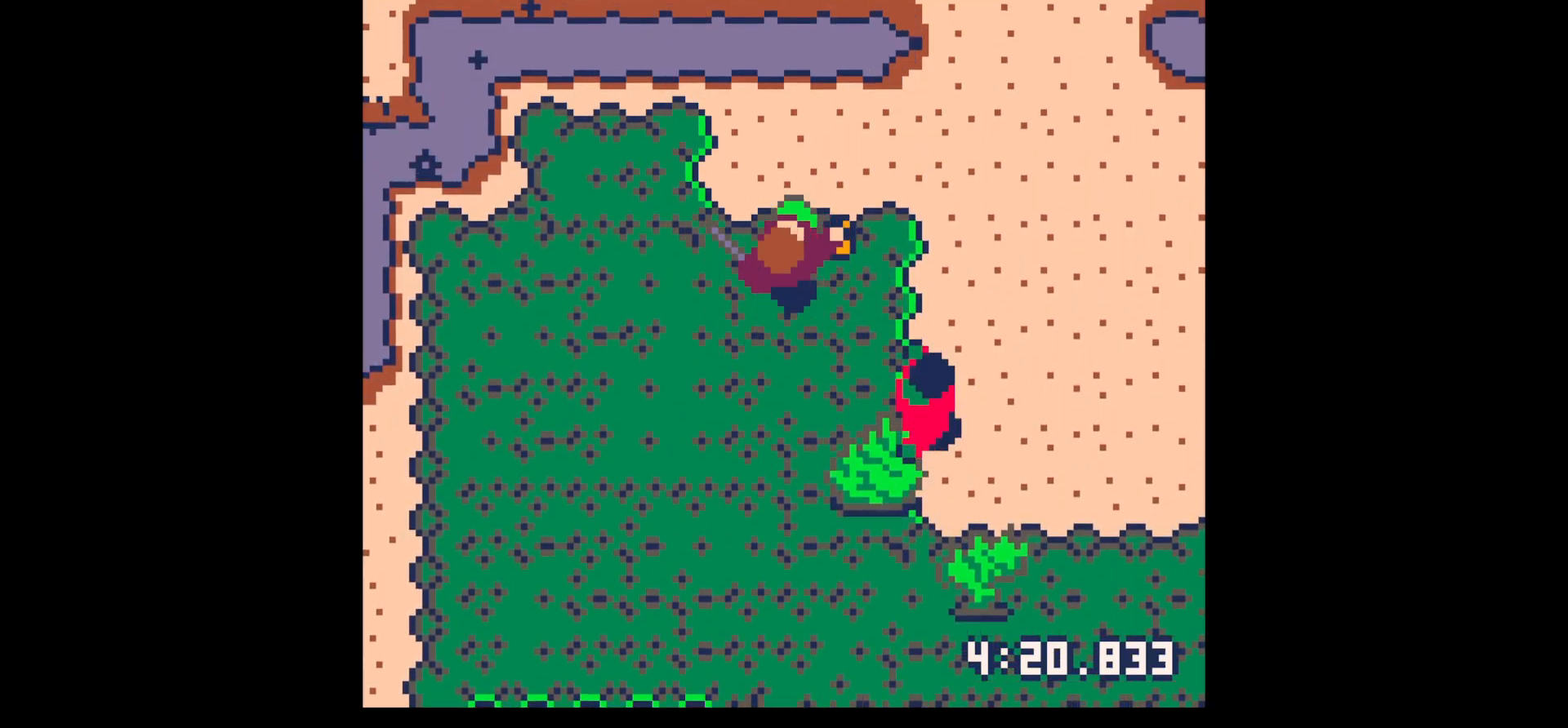
{"keys": ["down", "x"], "events": [[200, "up", "up"], [300, "down", "down"], [384, "right", "down"], [467, "right", "up"], [467, "x", "down"]]}
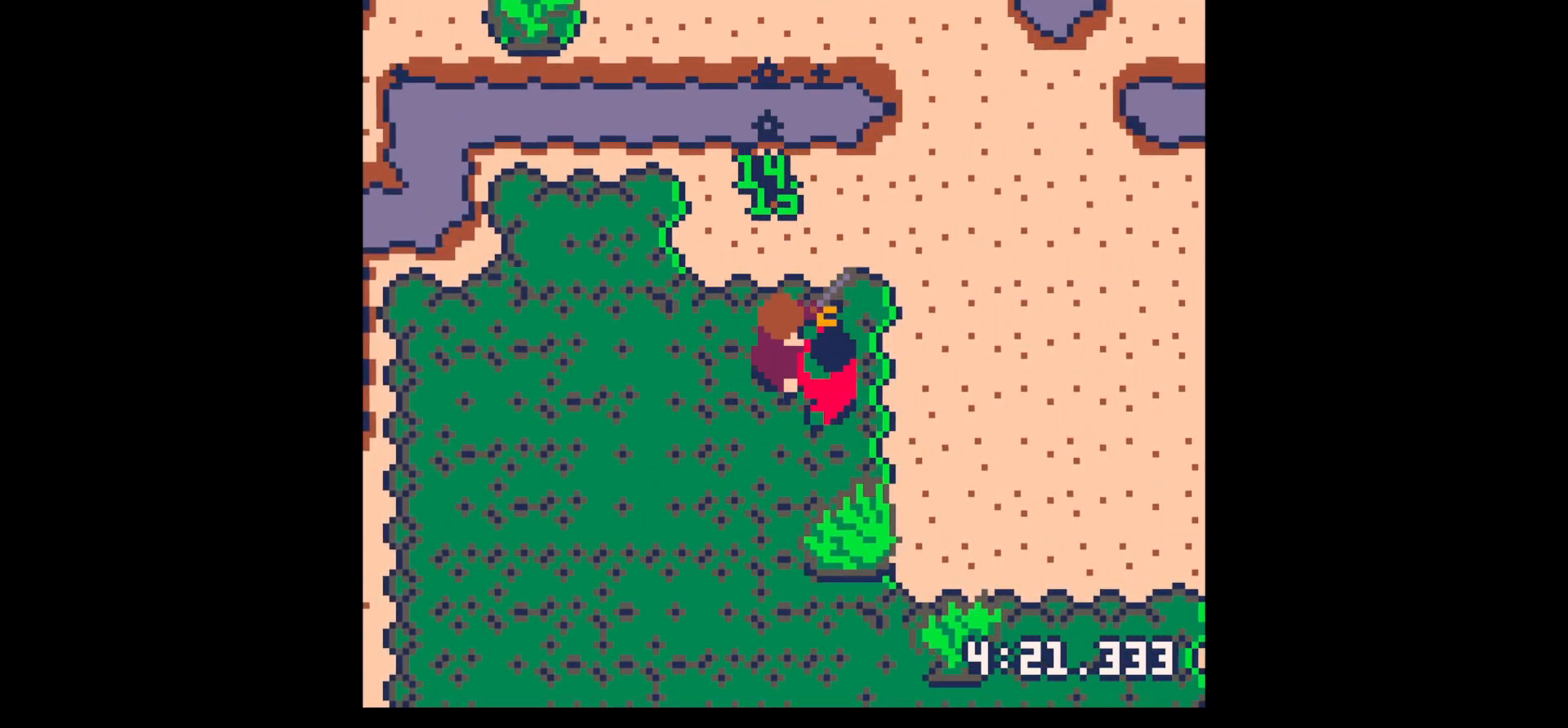
{"keys": [], "events": [[17, "down", "up"], [117, "x", "up"], [217, "x", "down"], [350, "x", "up"], [400, "down", "down"], [400, "right", "down"], [500, "down", "up"], [500, "right", "up"]]}
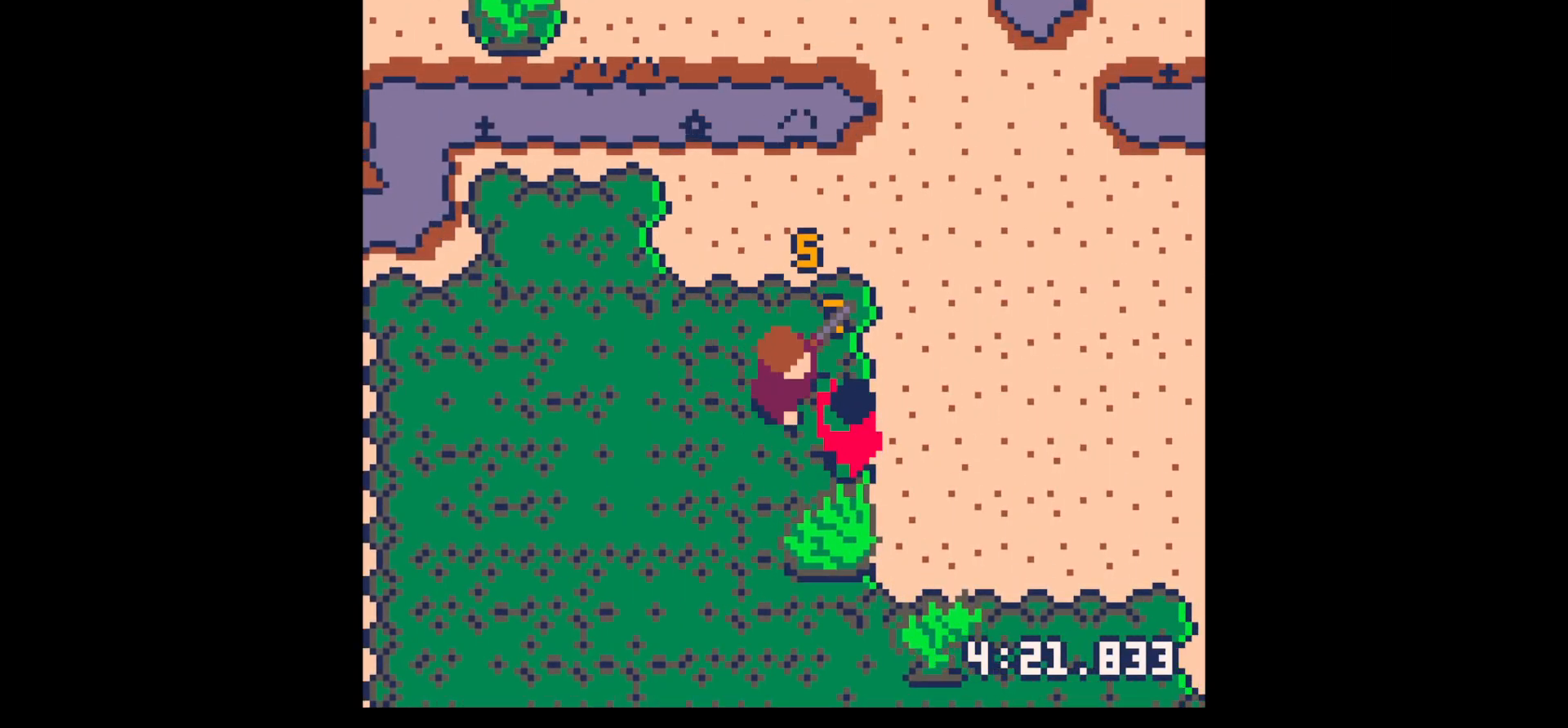
{"keys": ["down"], "events": [[34, "x", "down"], [84, "right", "down"], [134, "down", "down"], [184, "down", "up"], [184, "right", "up"], [184, "x", "up"], [267, "right", "down"], [317, "down", "down"], [367, "down", "up"], [467, "down", "down"], [467, "right", "up"]]}
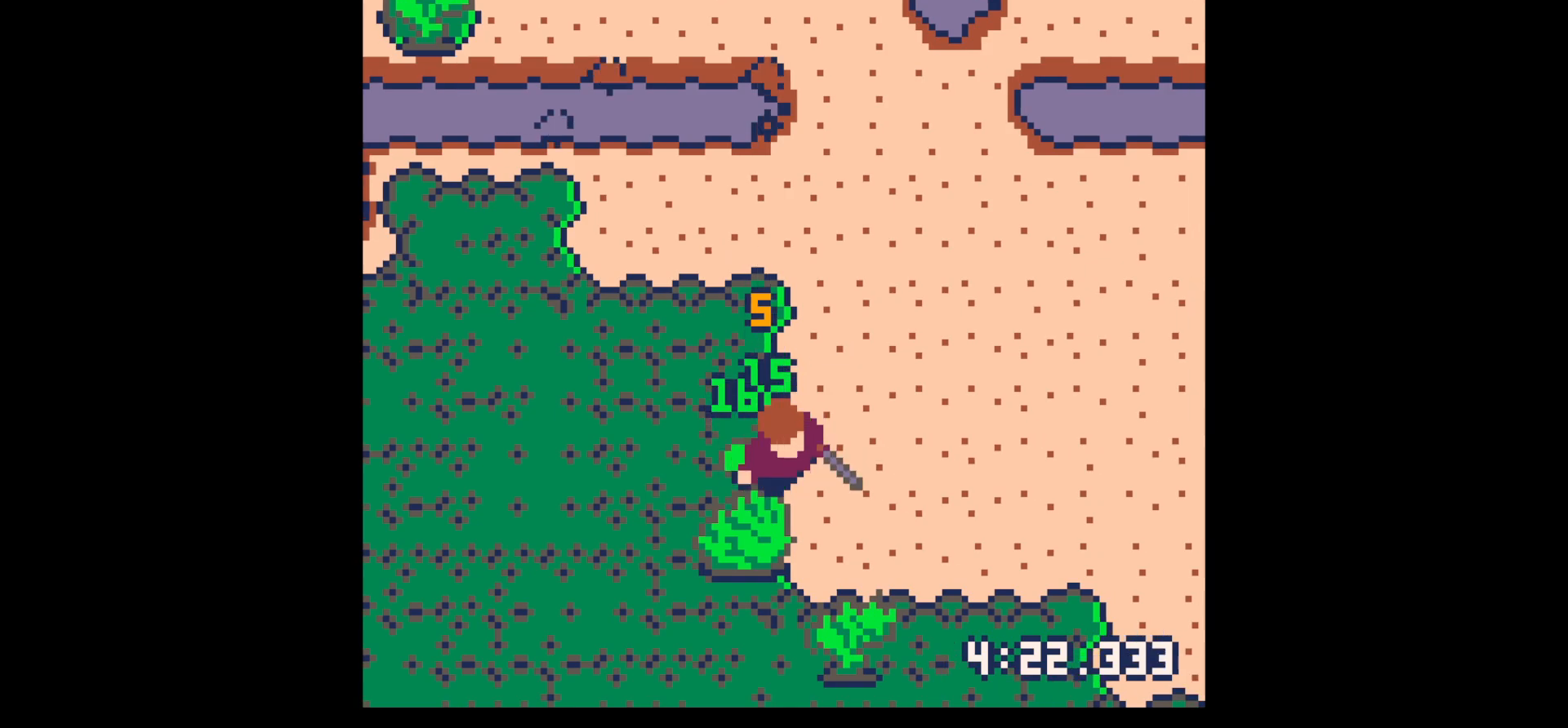
{"keys": ["down"], "events": [[100, "down", "up"], [250, "down", "down"], [250, "z", "down"], [334, "down", "up"], [334, "z", "up"], [434, "down", "down"]]}
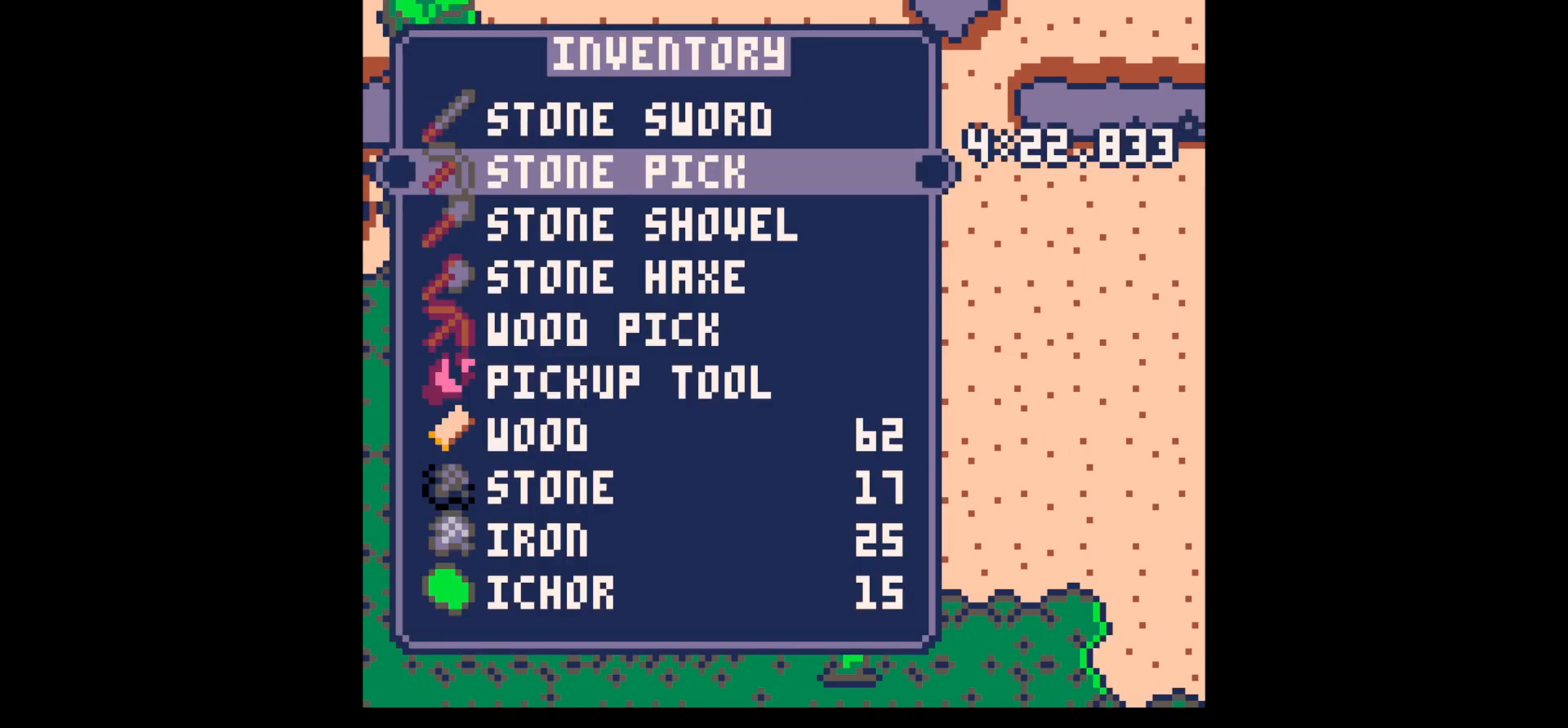
{"keys": ["right", "x"], "events": [[34, "down", "up"], [117, "down", "down"], [167, "down", "up"], [167, "x", "down"], [267, "x", "up"], [317, "right", "down"], [317, "up", "down"], [400, "up", "up"], [400, "x", "down"]]}
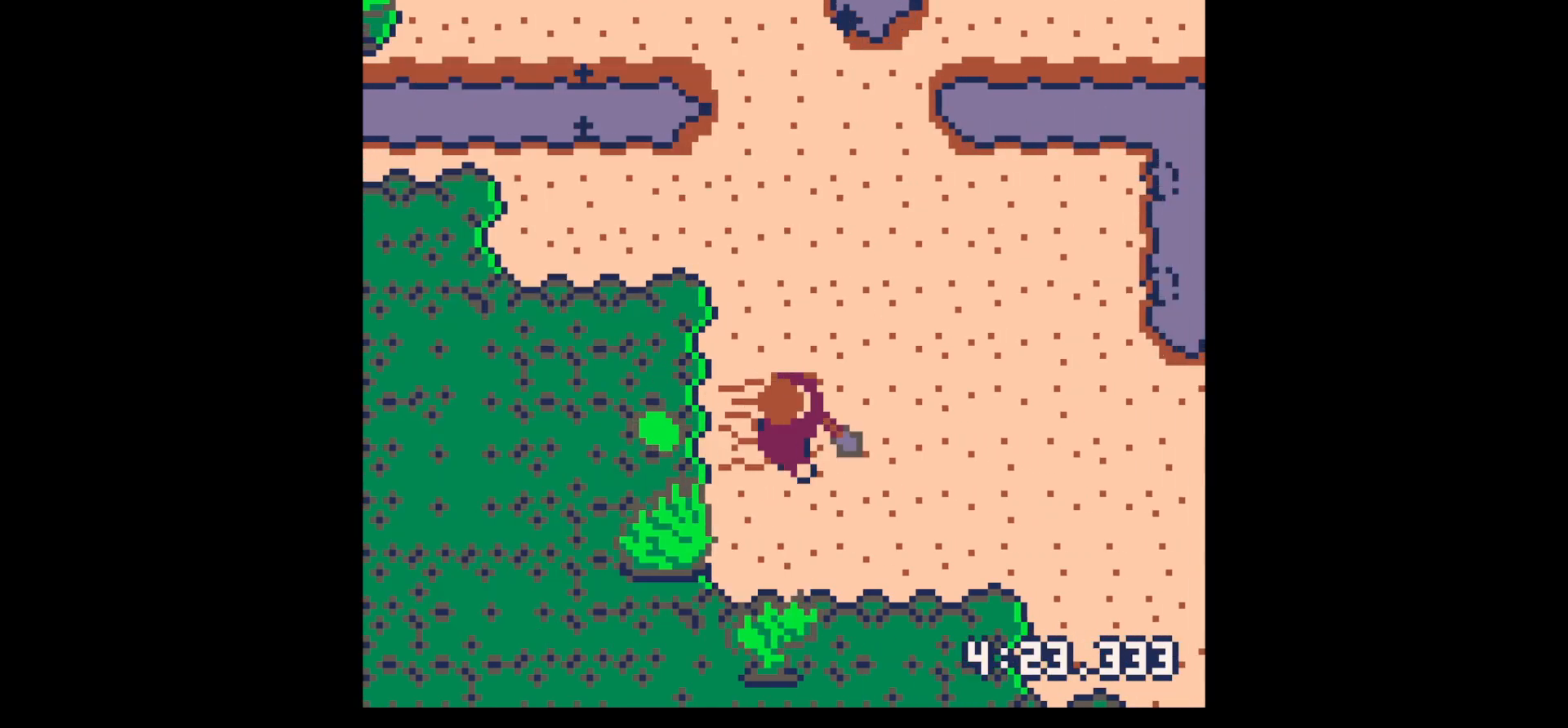
{"keys": ["left", "up"], "events": [[34, "right", "up"], [84, "left", "down"], [84, "x", "up"], [317, "up", "down"]]}
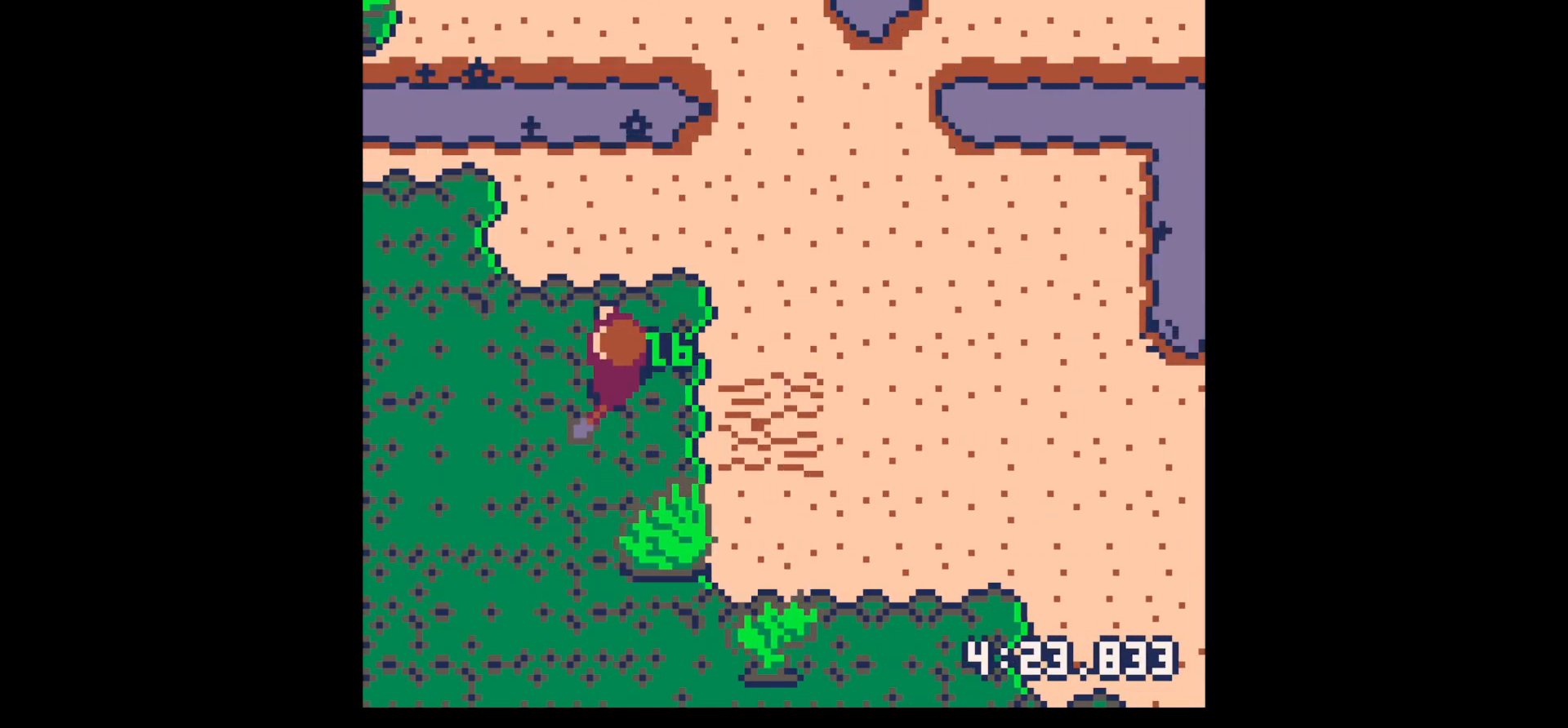
{"keys": ["left"], "events": [[17, "up", "up"], [150, "down", "down"], [284, "down", "up"], [384, "down", "down"], [467, "down", "up"]]}
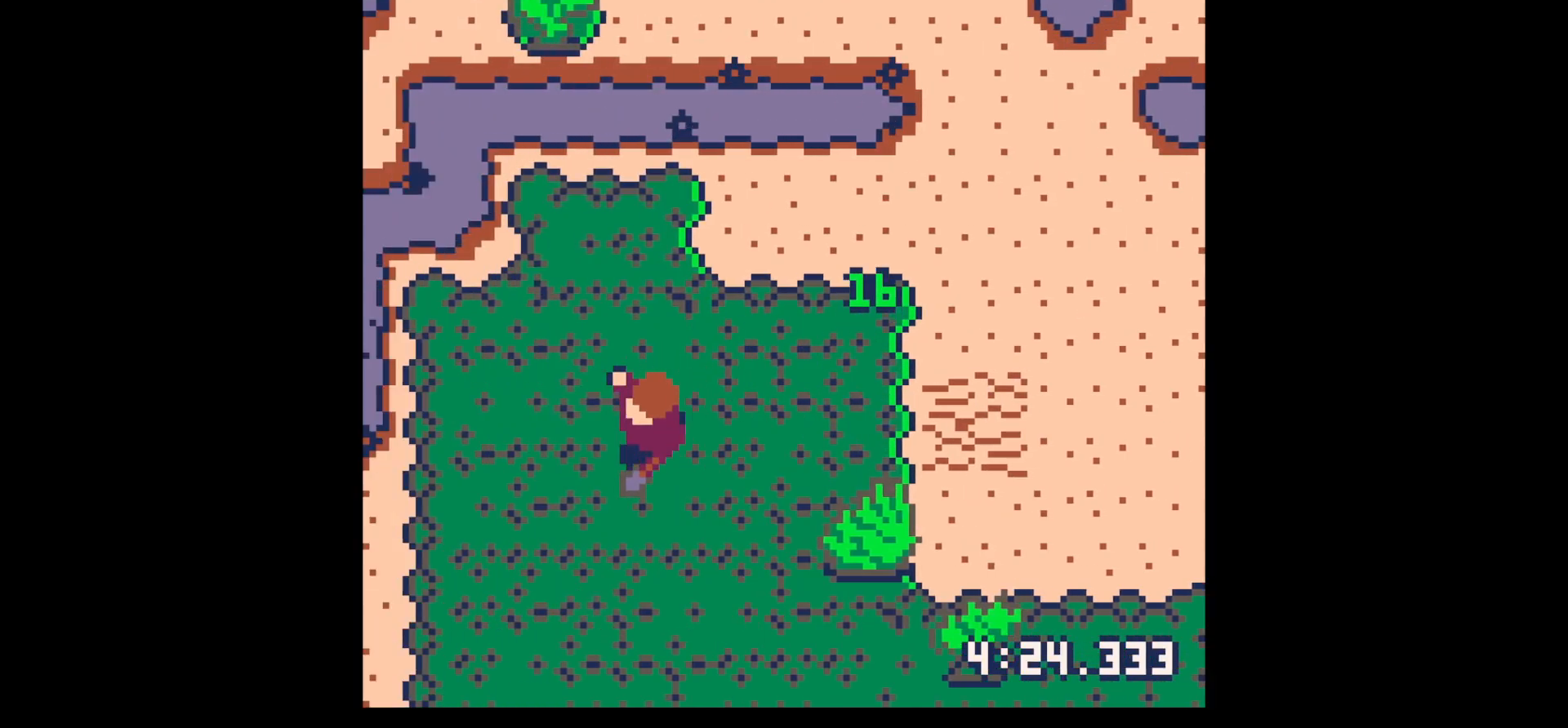
{"keys": ["down", "left"], "events": [[450, "down", "down"]]}
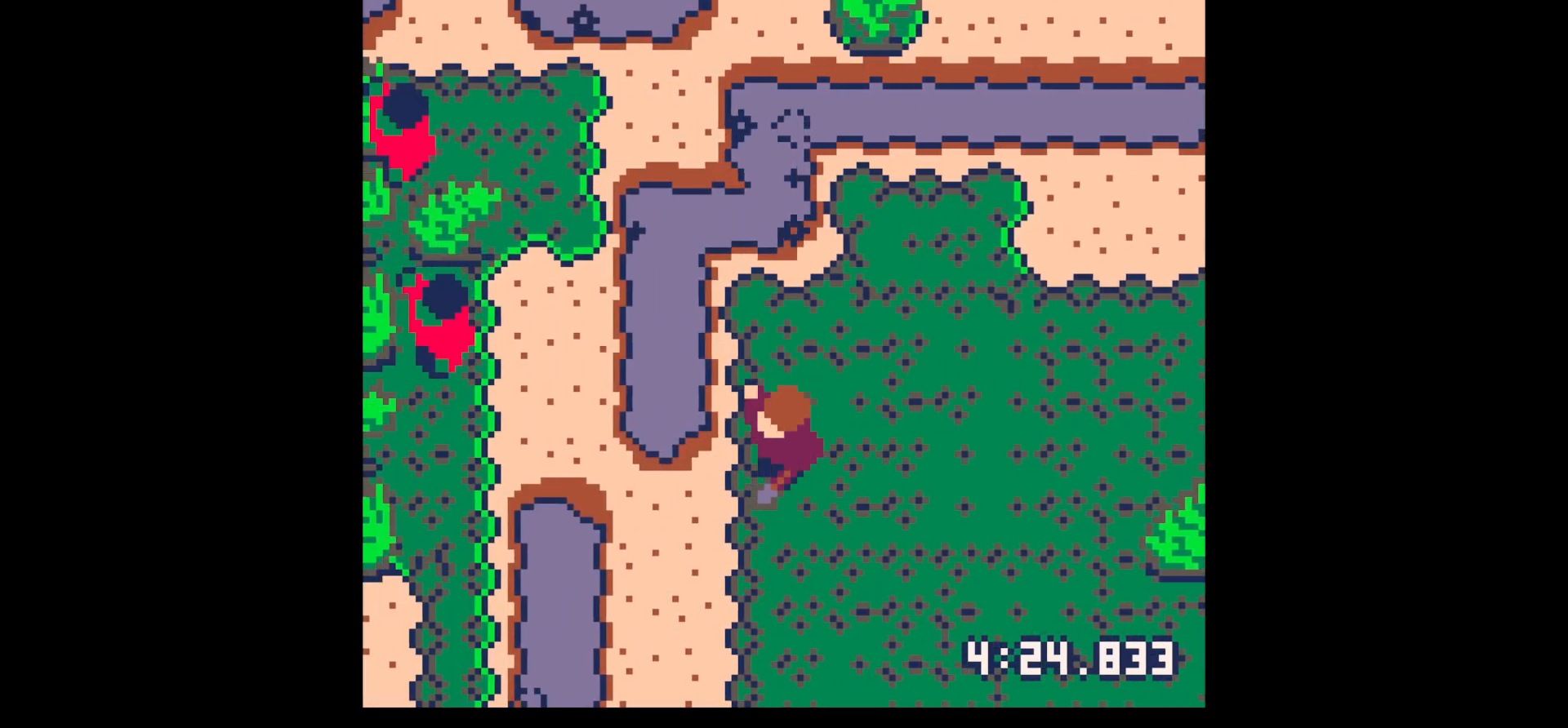
{"keys": ["down", "x"], "events": [[184, "x", "down"], [334, "left", "up"]]}
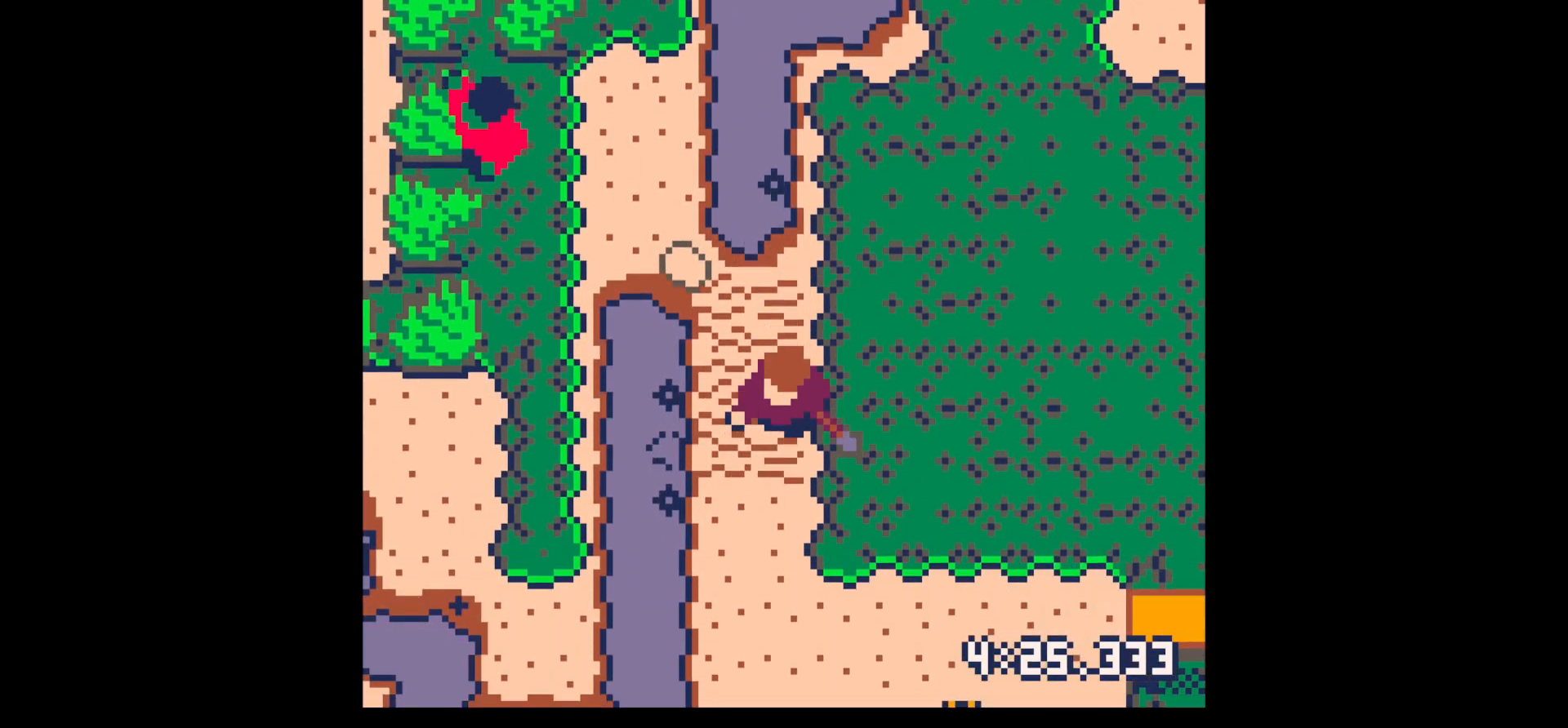
{"keys": ["up"], "events": [[200, "down", "up"], [200, "left", "down"], [284, "x", "up"], [334, "left", "up"], [334, "up", "down"]]}
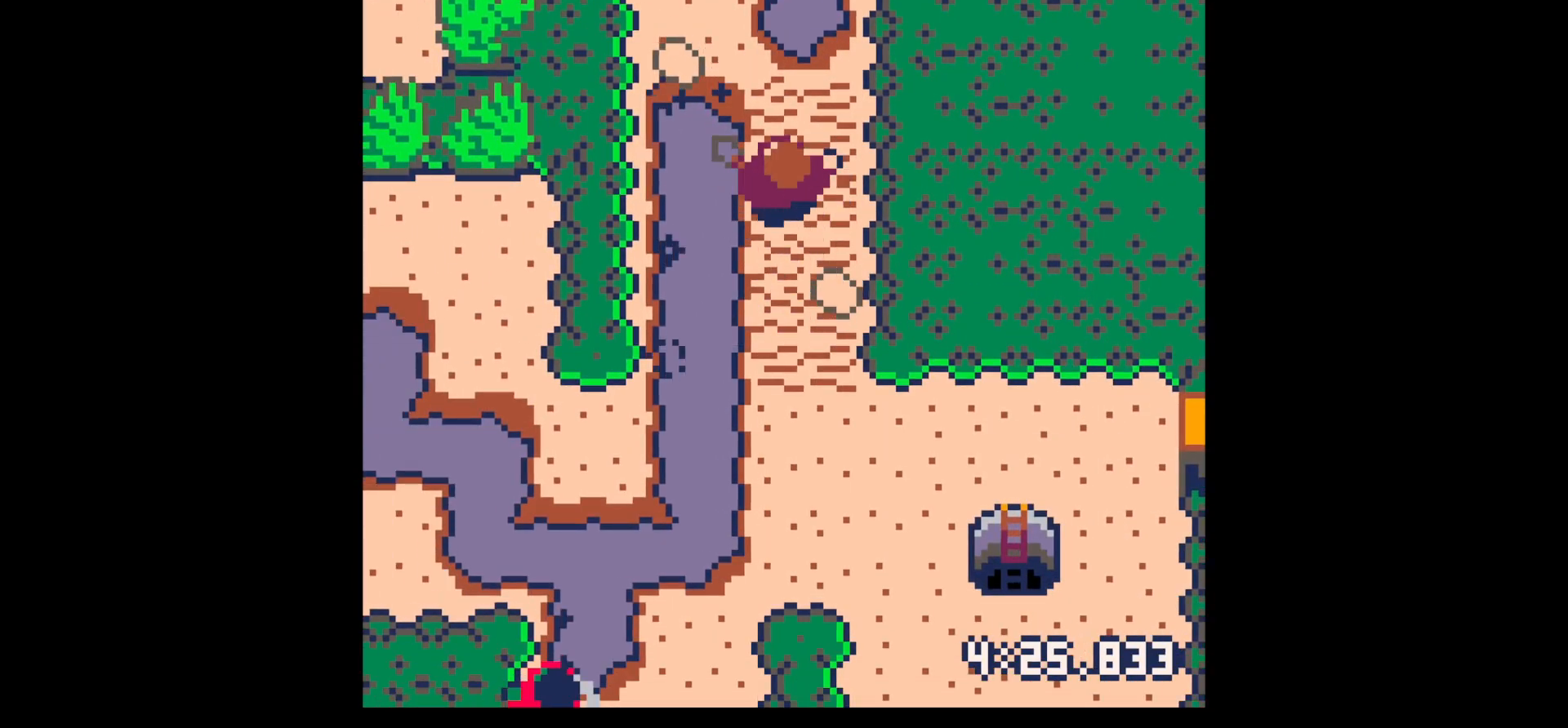
{"keys": ["left", "up"], "events": [[167, "up", "up"], [217, "z", "down"], [250, "down", "down"], [300, "x", "down"], [350, "down", "up"], [400, "left", "down"], [400, "x", "up"], [400, "z", "up"], [450, "up", "down"]]}
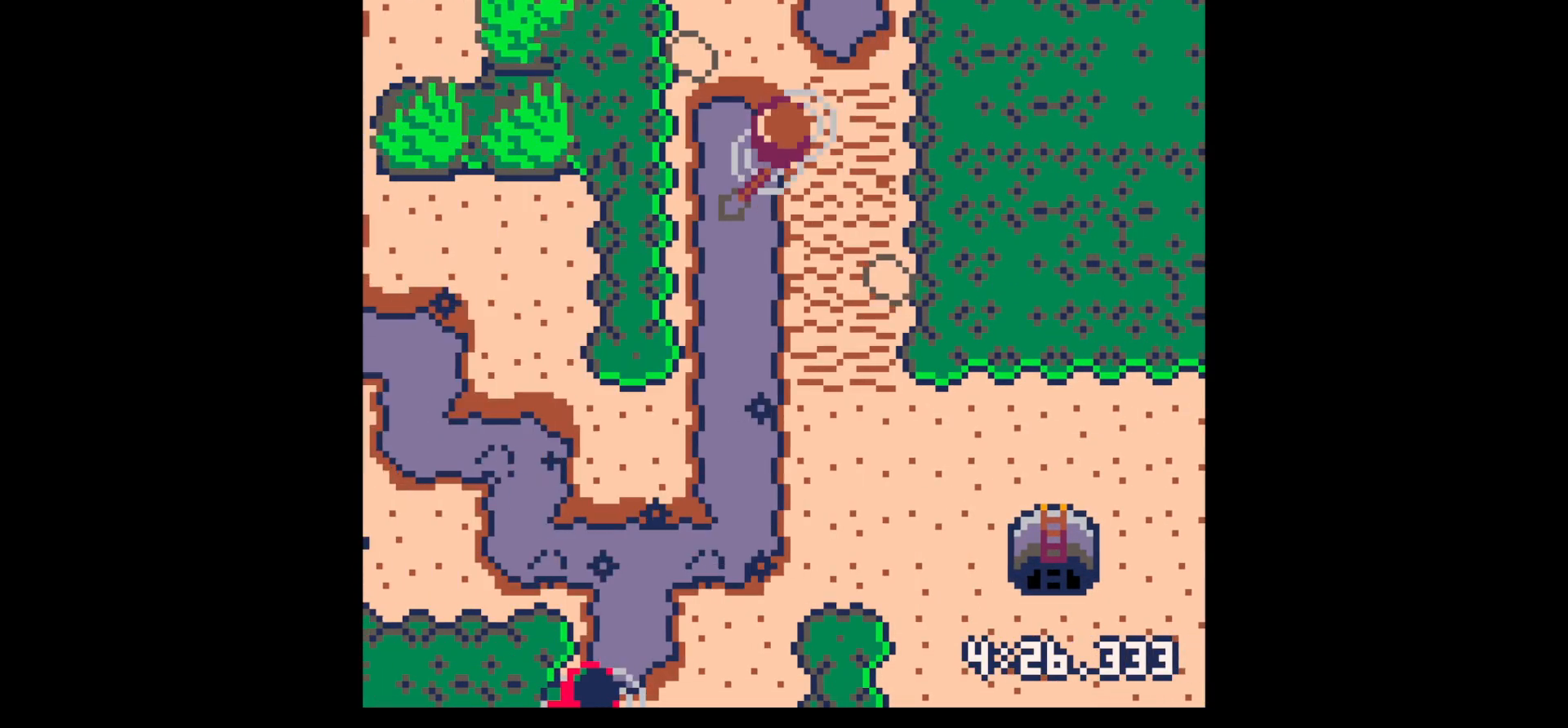
{"keys": [], "events": [[367, "left", "up"], [367, "up", "up"]]}
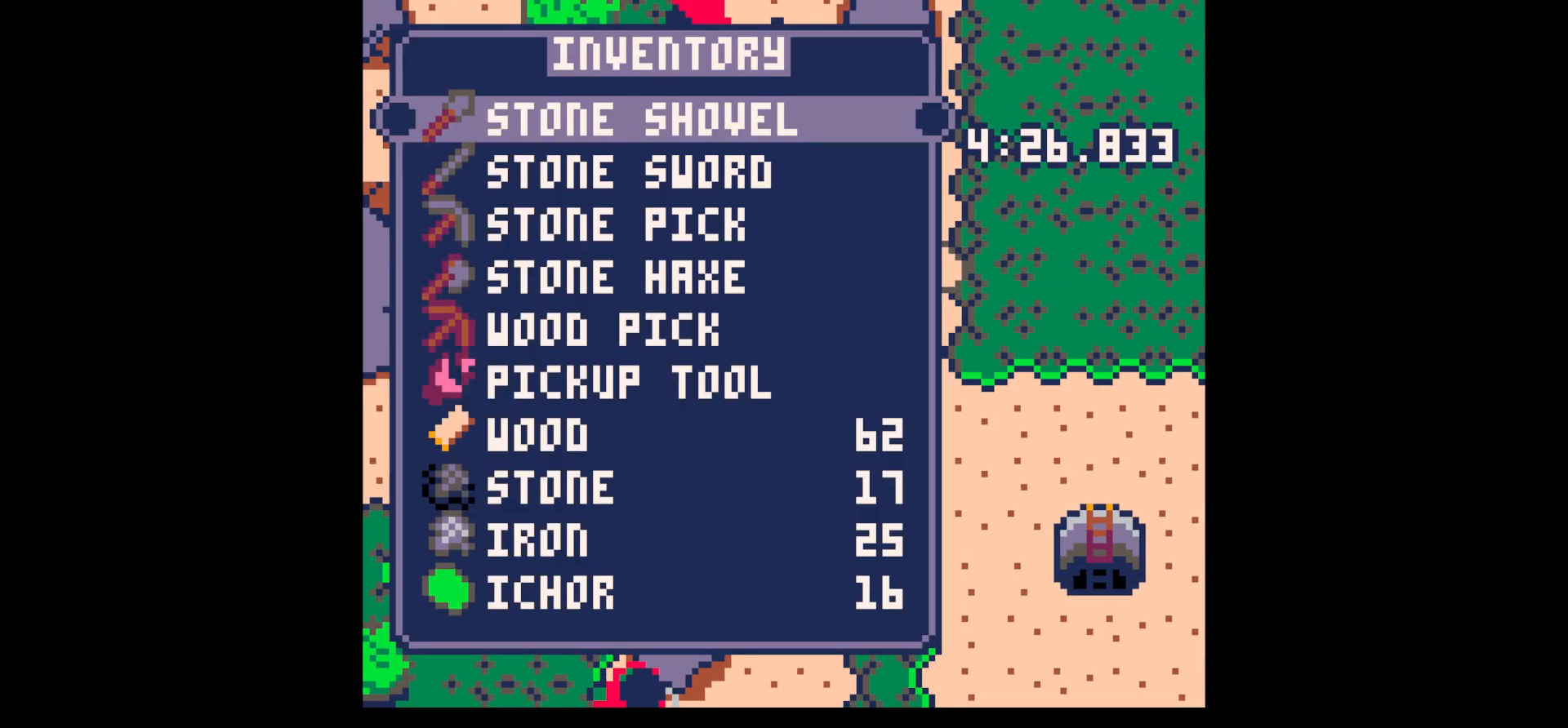
{"keys": [], "events": [[17, "z", "down"], [50, "down", "down"], [100, "down", "up"], [100, "x", "down"], [150, "z", "up"], [200, "x", "up"], [250, "left", "down"], [250, "up", "down"], [300, "left", "up"], [334, "up", "up"], [334, "x", "down"], [467, "x", "up"]]}
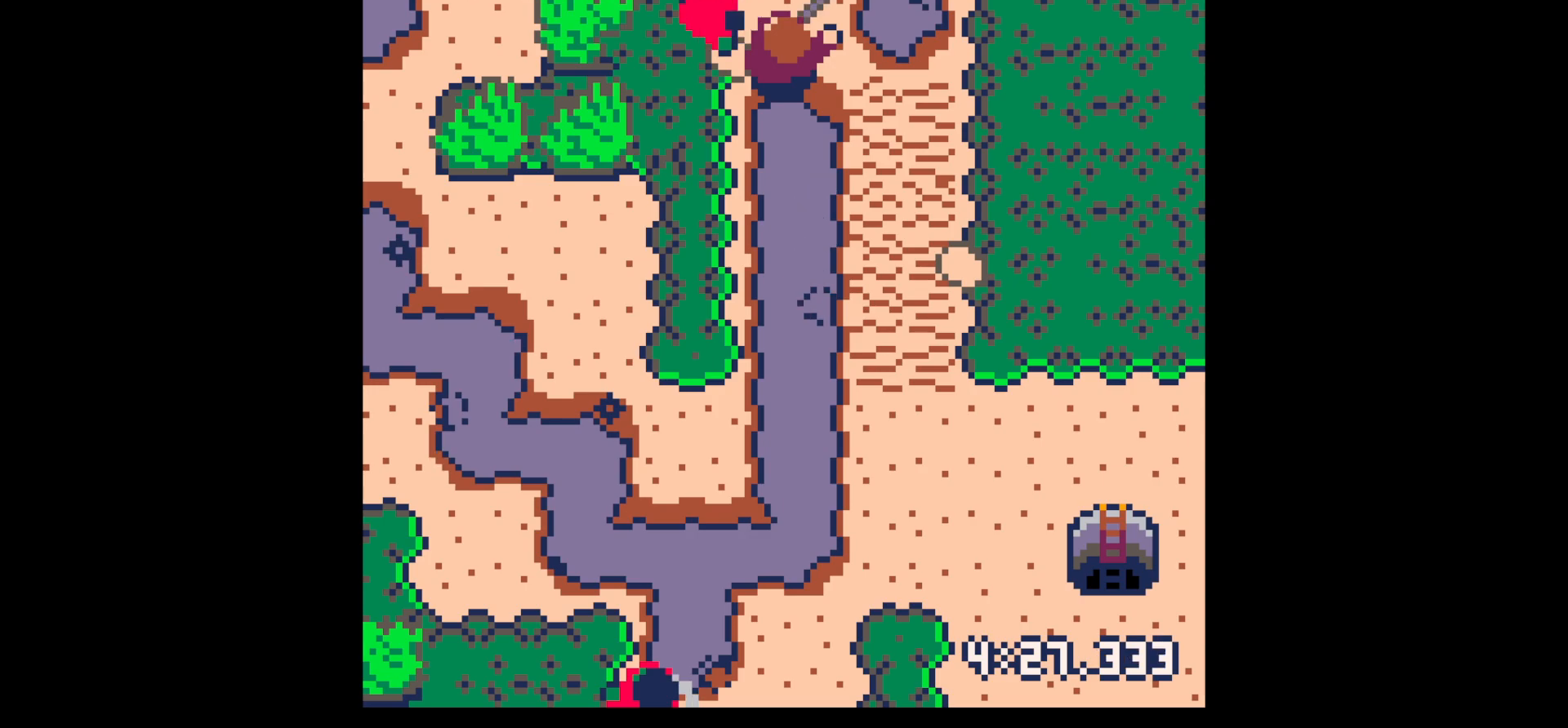
{"keys": [], "events": [[17, "x", "down"], [217, "x", "up"], [300, "left", "down"], [300, "up", "down"], [350, "left", "up"], [350, "up", "up"], [350, "x", "down"], [500, "x", "up"]]}
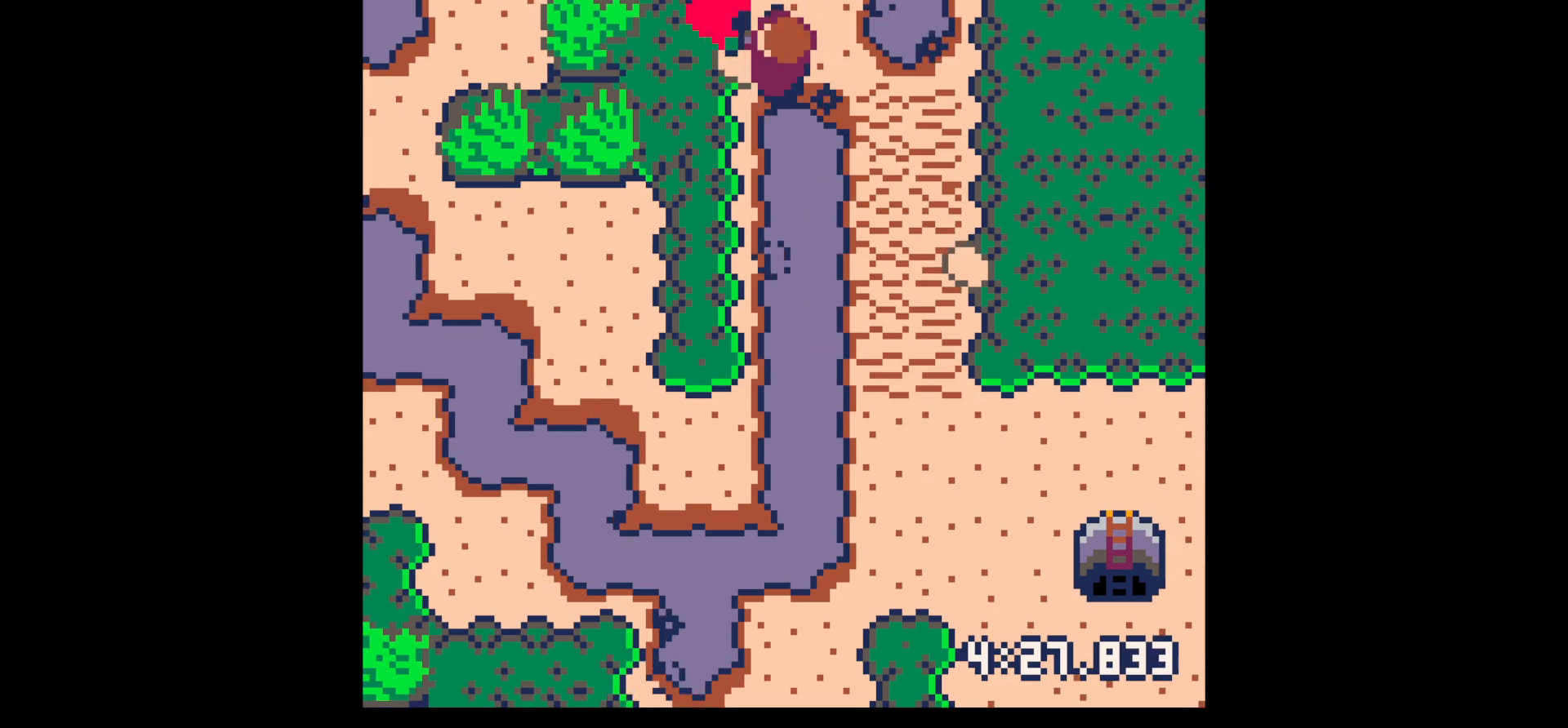
{"keys": ["left", "up"], "events": [[84, "x", "down"], [267, "x", "up"], [450, "left", "down"], [450, "up", "down"]]}
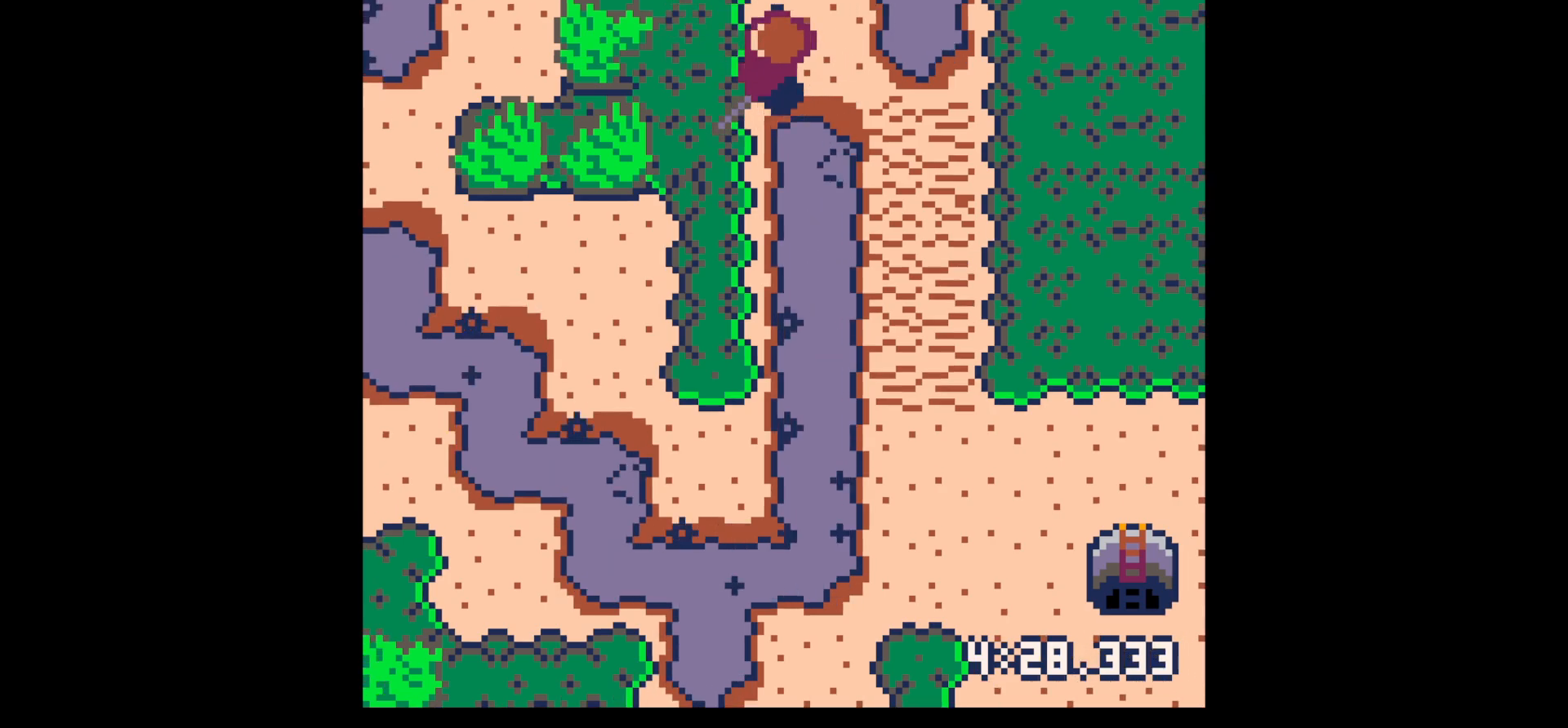
{"keys": ["right", "up"], "events": [[334, "left", "up"], [384, "right", "down"]]}
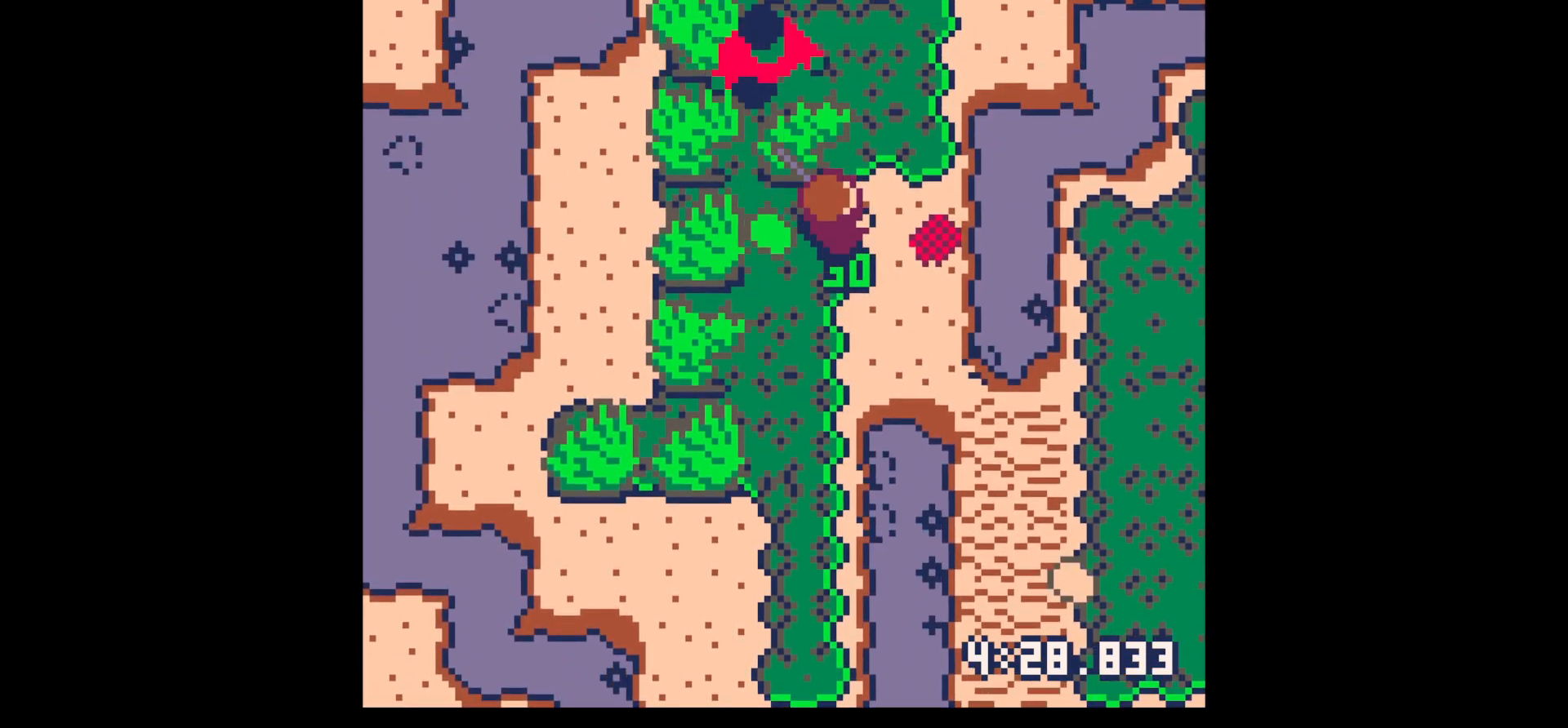
{"keys": ["left", "up"], "events": [[67, "right", "up"], [217, "up", "up"], [400, "up", "down"], [450, "left", "down"]]}
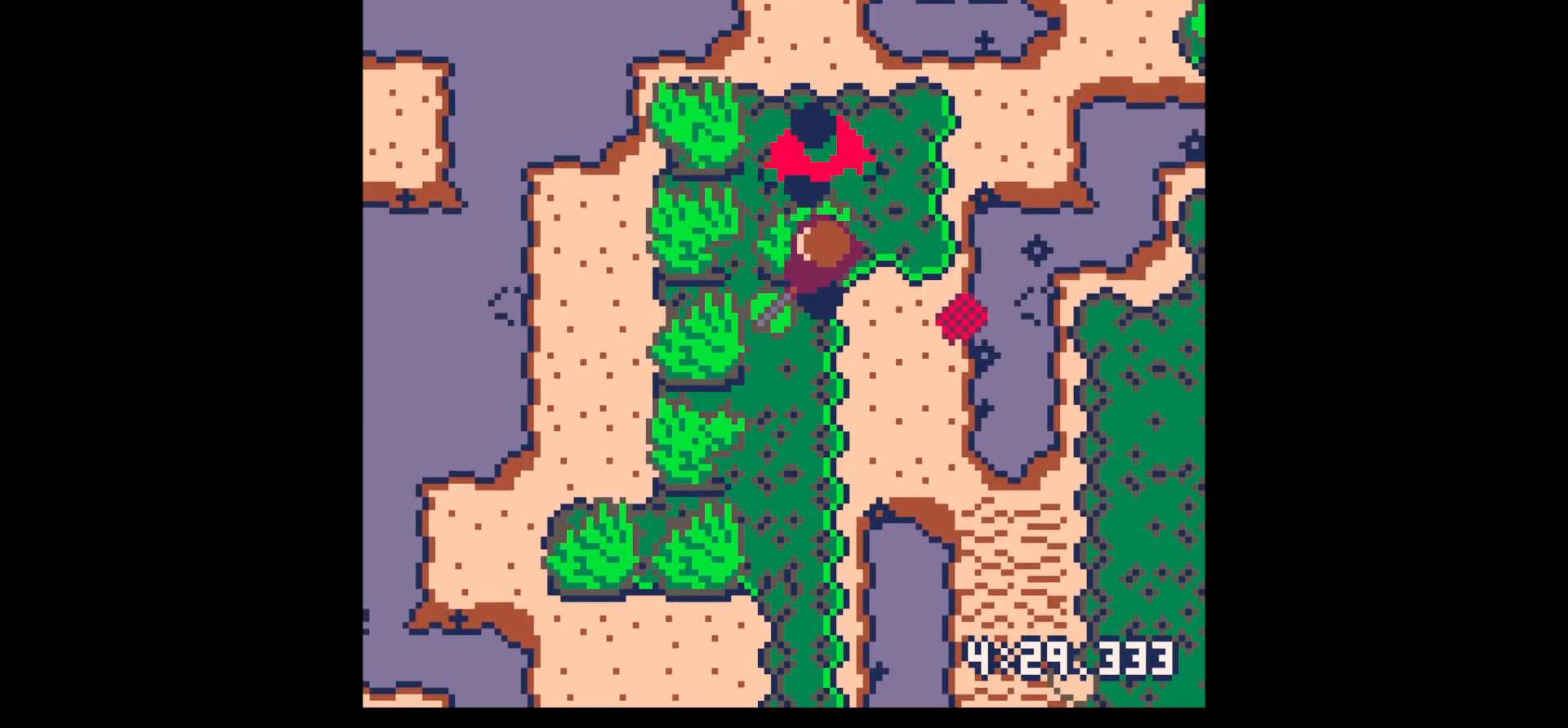
{"keys": ["right"], "events": [[34, "left", "up"], [34, "up", "up"], [84, "x", "down"], [184, "x", "up"], [284, "down", "down"], [317, "left", "down"], [367, "down", "up"], [500, "left", "up"], [500, "right", "down"]]}
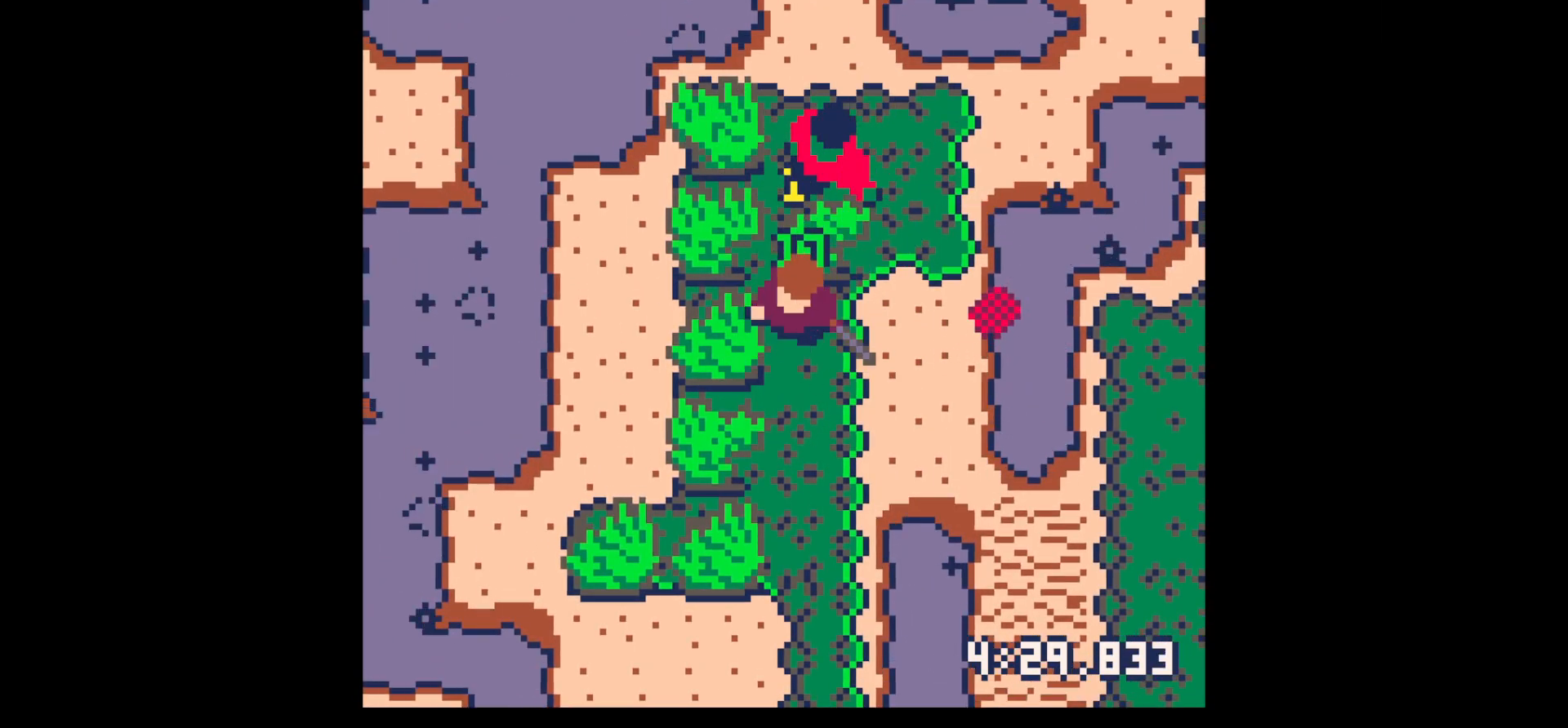
{"keys": ["left", "up"], "events": [[334, "up", "down"], [434, "right", "up"], [467, "left", "down"]]}
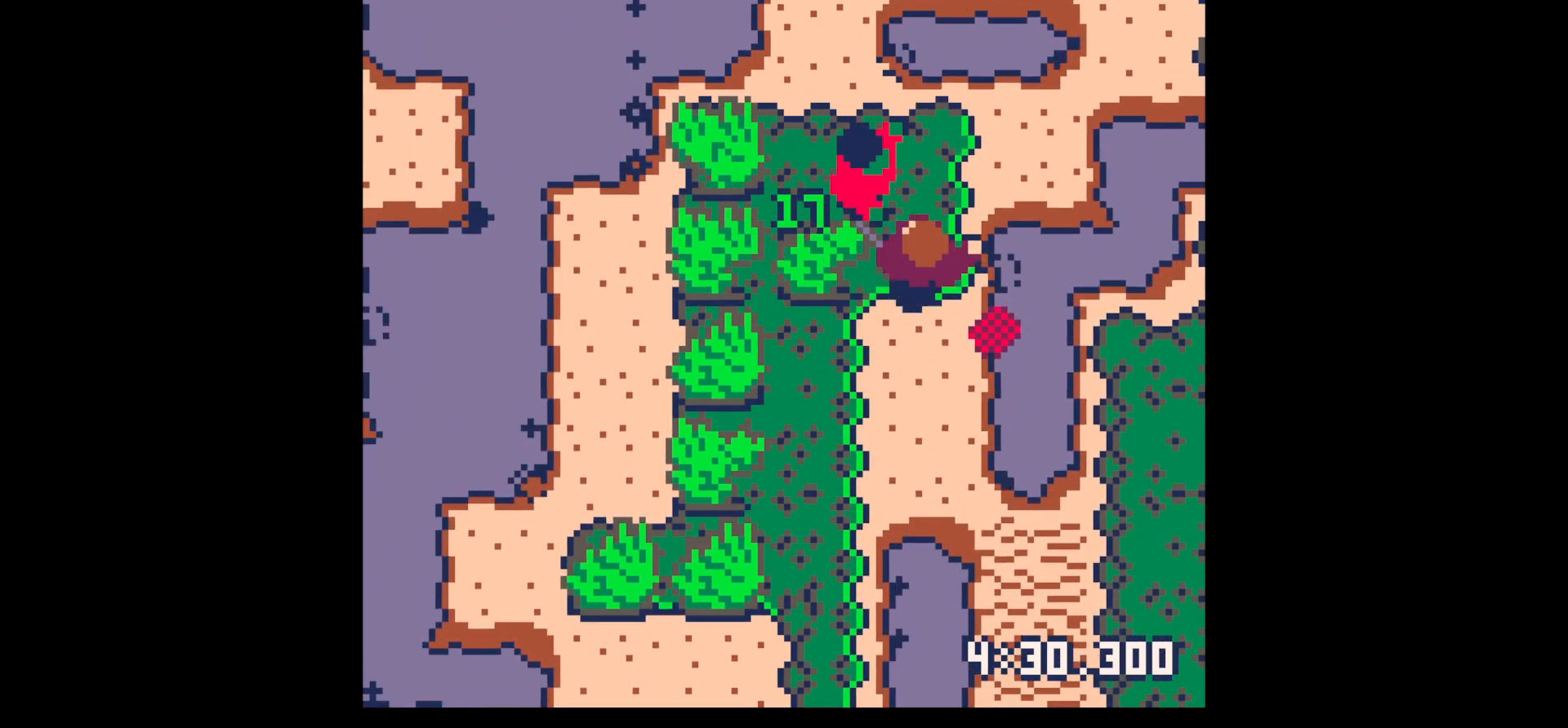
{"keys": ["up"], "events": [[84, "left", "up"], [134, "up", "up"], [134, "x", "down"], [217, "x", "up"], [300, "x", "down"], [400, "left", "down"], [400, "up", "down"], [500, "left", "up"], [500, "x", "up"]]}
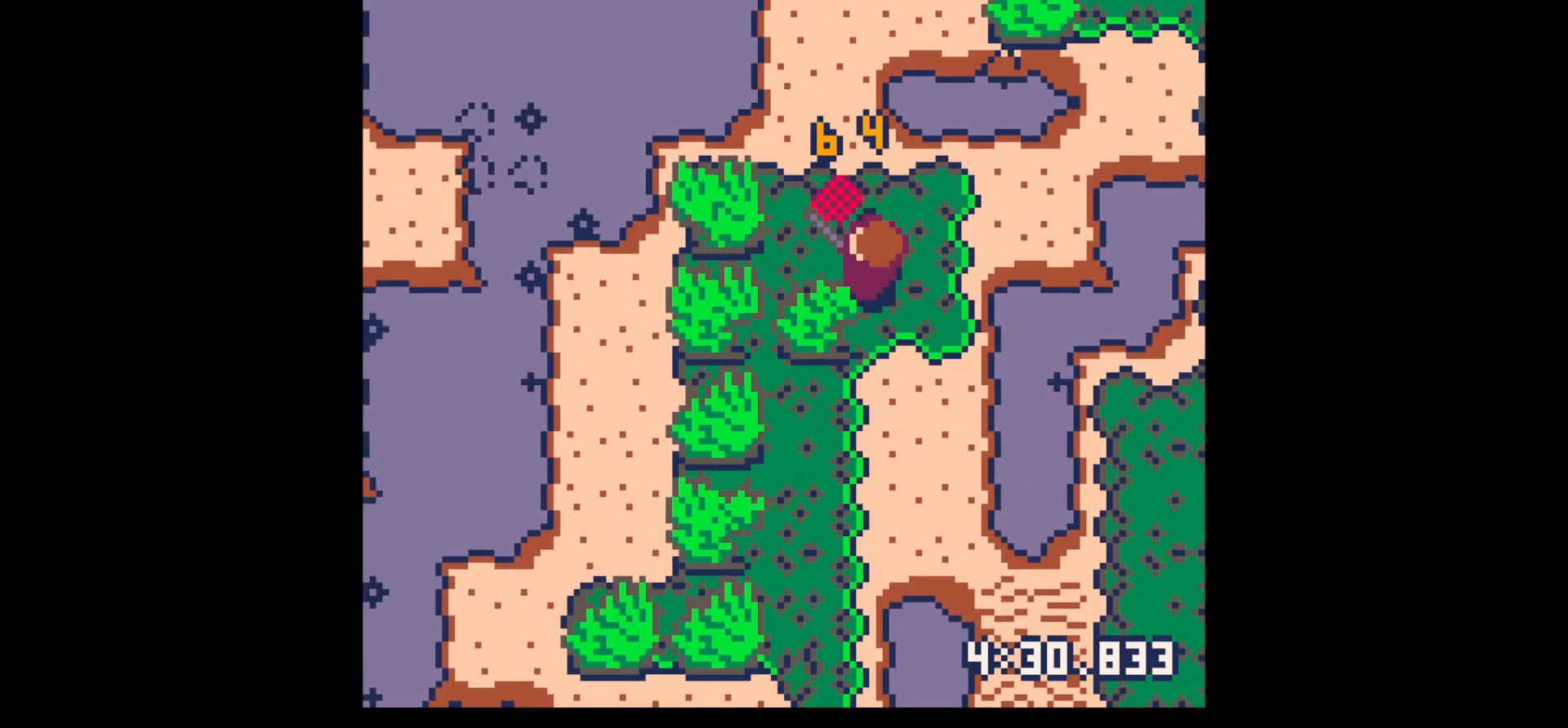
{"keys": [], "events": [[50, "up", "up"], [184, "left", "down"], [184, "up", "down"], [284, "left", "up"], [417, "up", "up"]]}
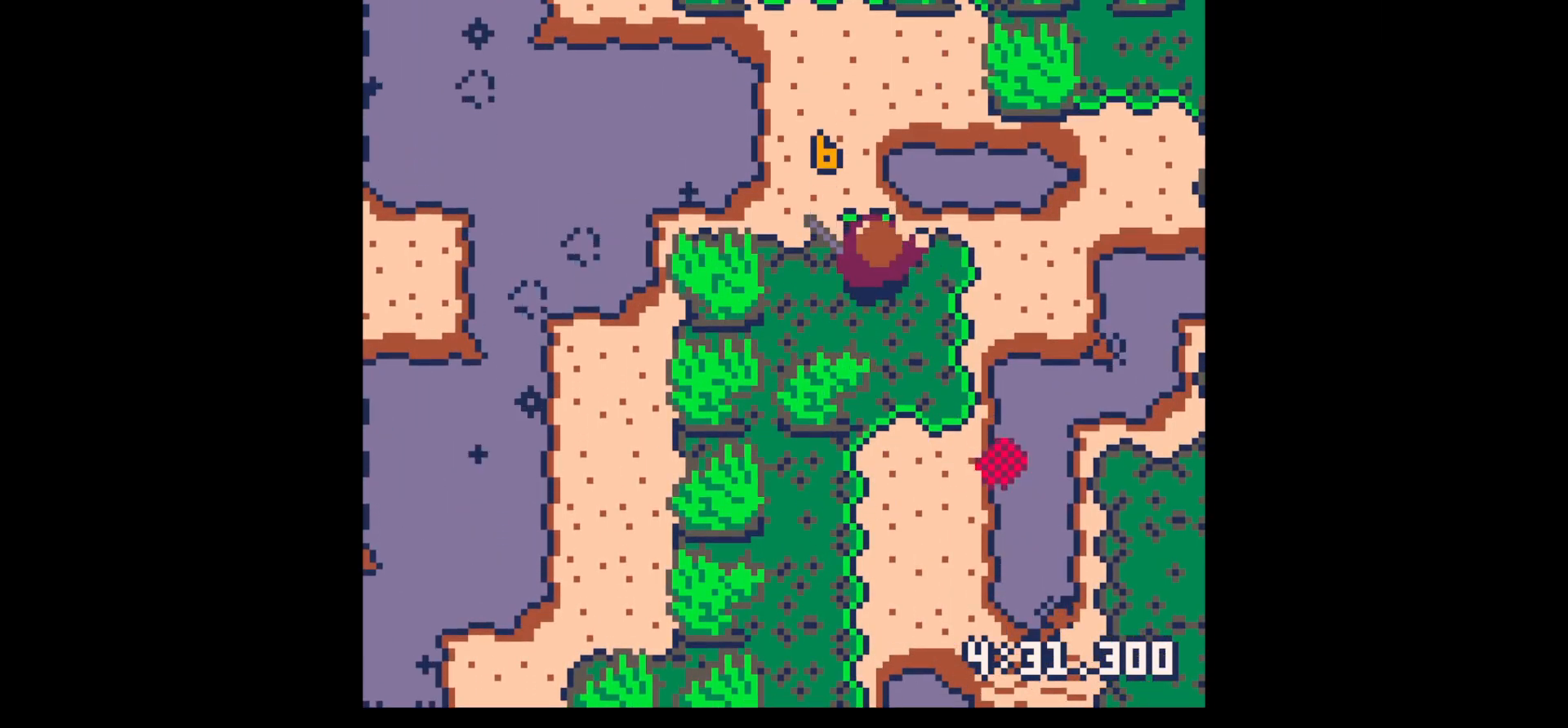
{"keys": [], "events": [[100, "z", "down"], [250, "z", "up"], [284, "down", "down"], [384, "down", "up"]]}
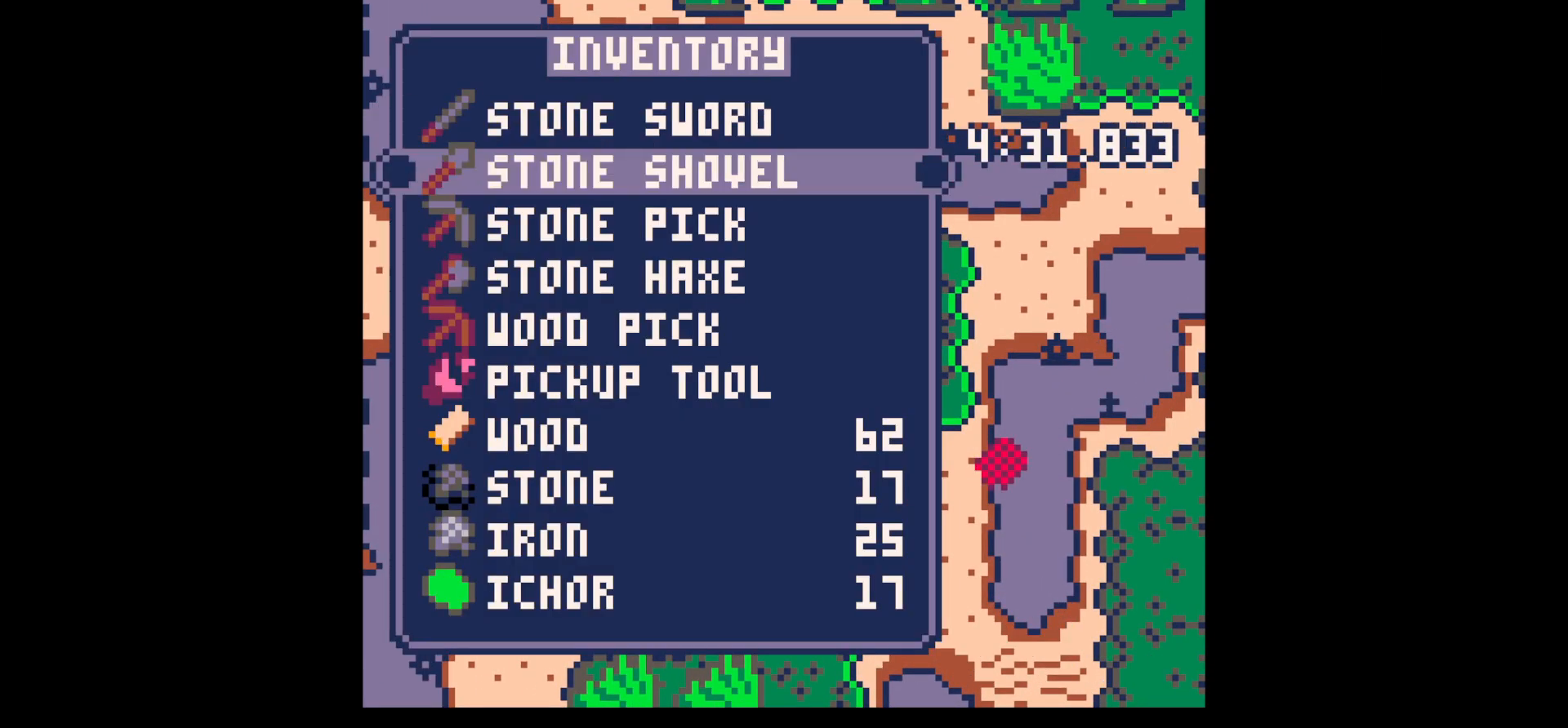
{"keys": ["down", "x"], "events": [[117, "x", "down"], [167, "down", "down"], [167, "x", "up"], [217, "right", "down"], [300, "right", "up"], [500, "x", "down"]]}
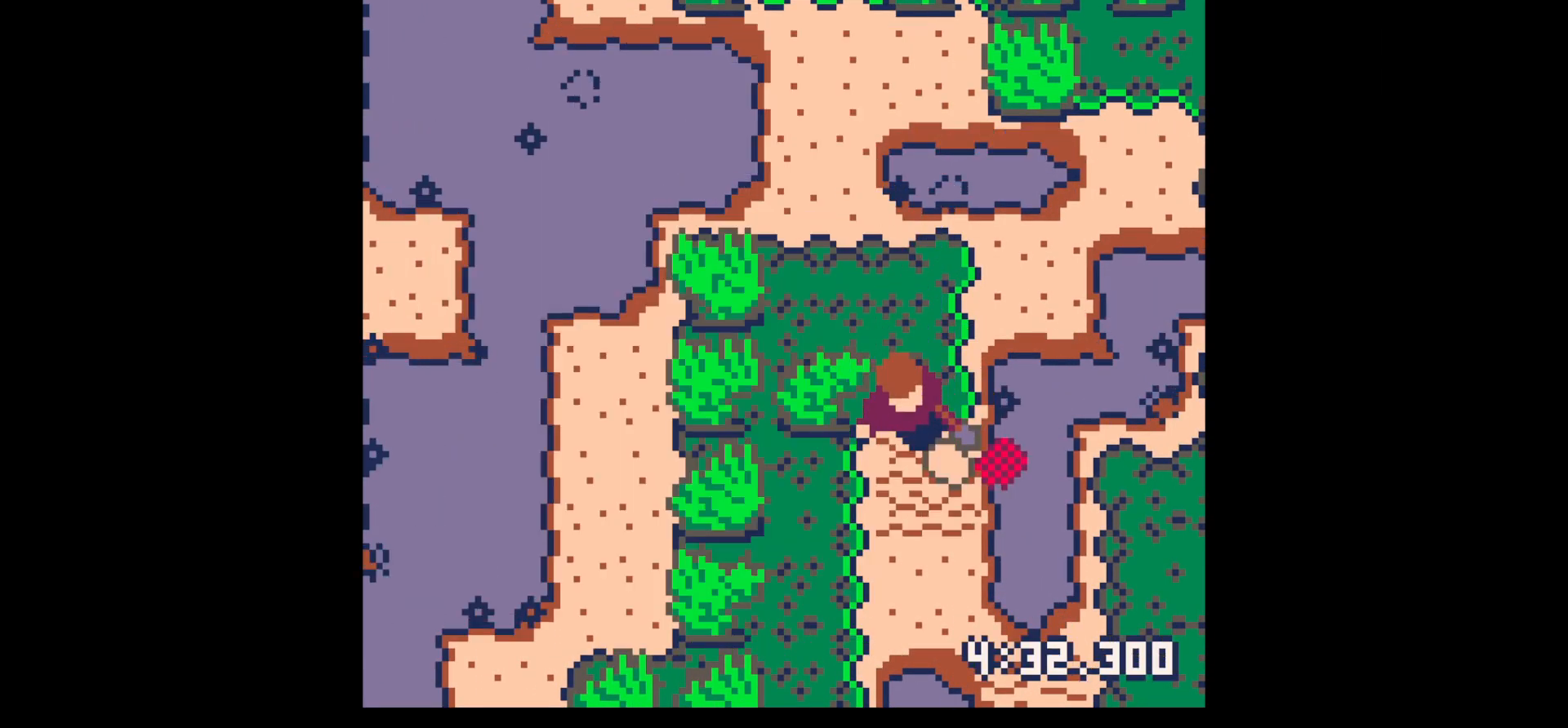
{"keys": ["down"], "events": [[317, "right", "down"], [367, "x", "up"], [467, "right", "up"]]}
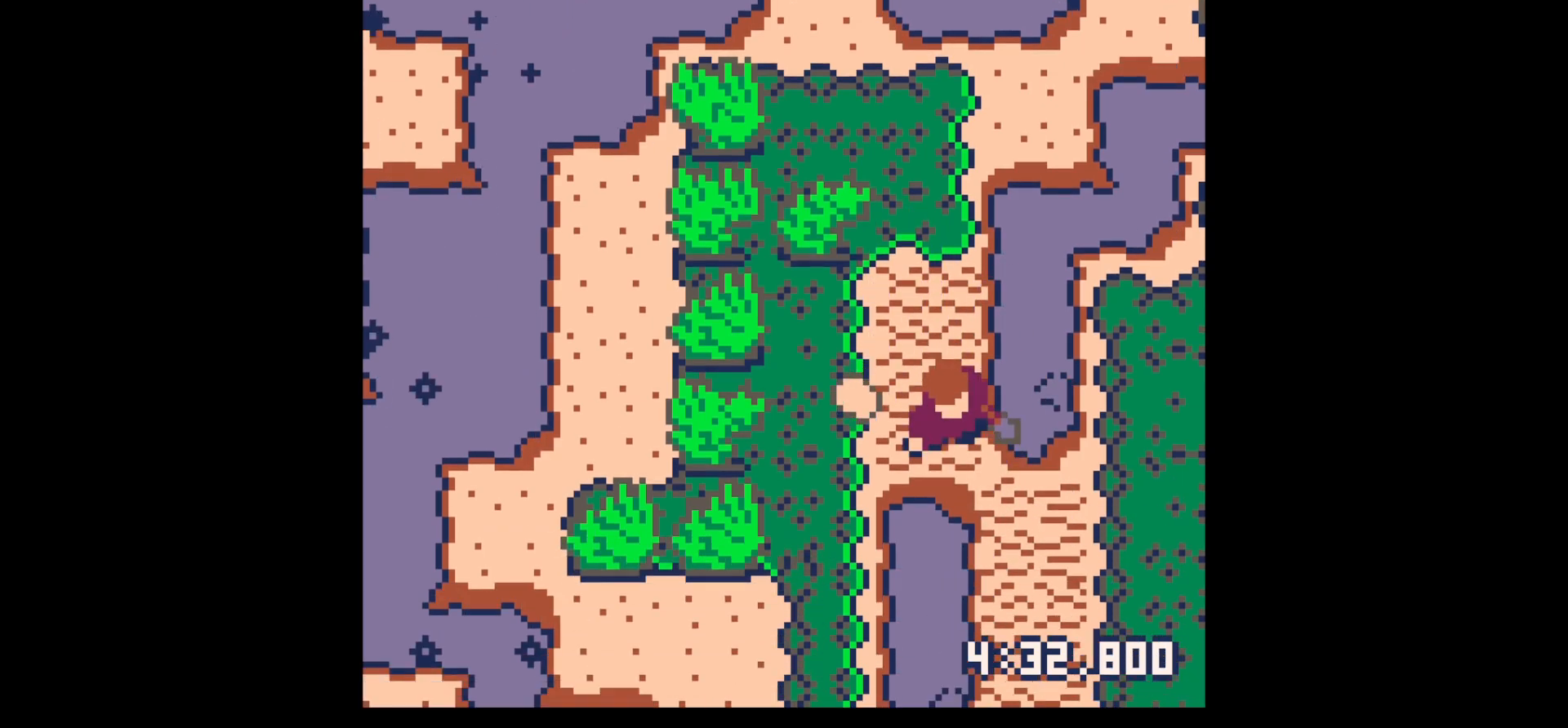
{"keys": ["down", "right"], "events": [[100, "right", "down"]]}
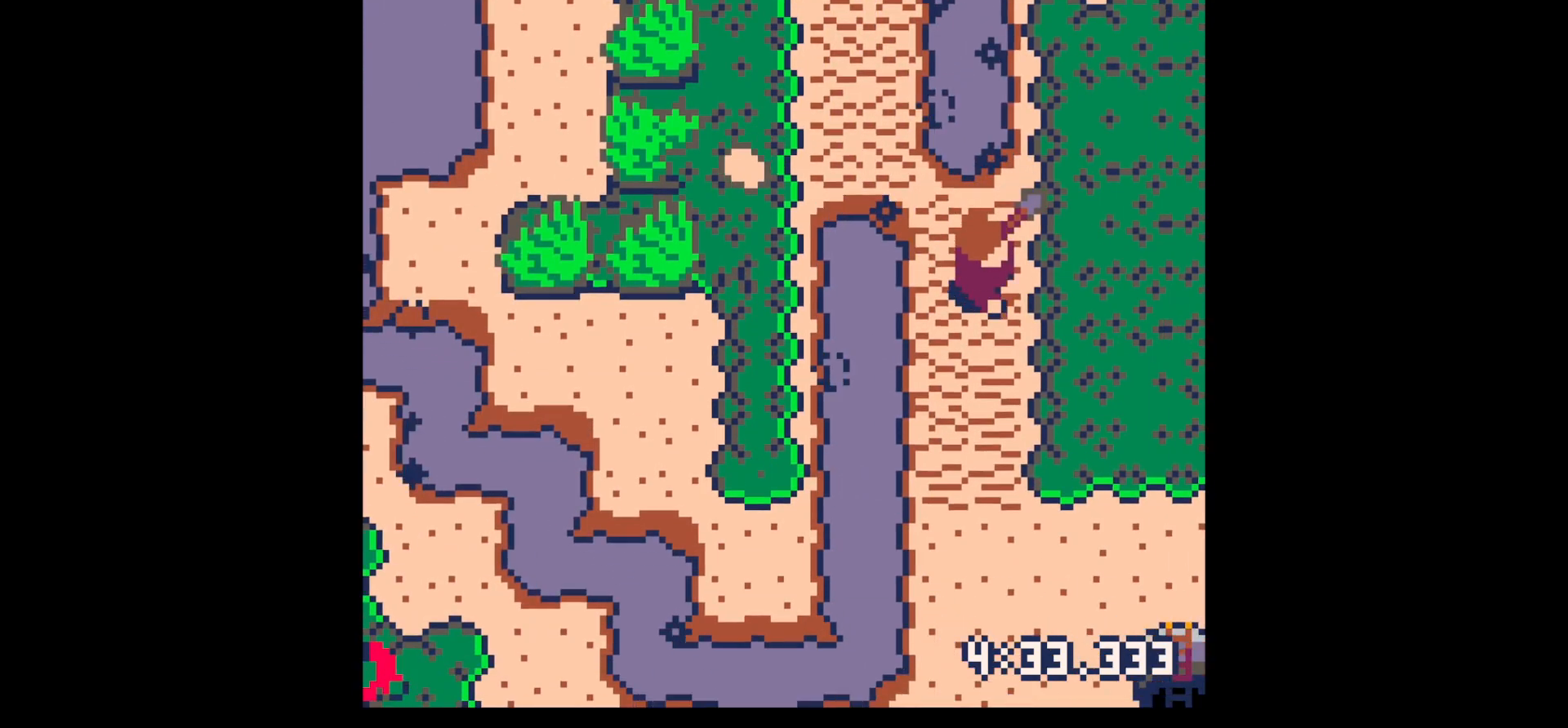
{"keys": ["down"], "events": [[167, "right", "up"], [450, "left", "down"], [484, "left", "up"]]}